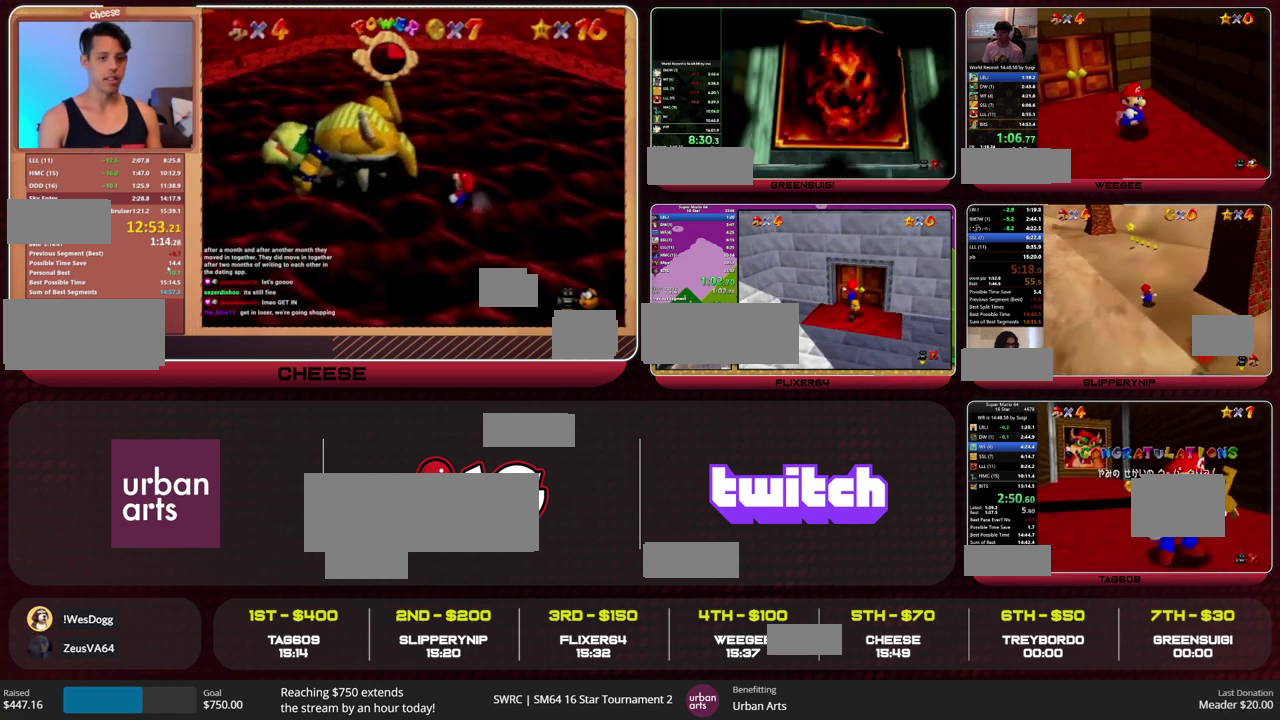
Gameplay with a controller (Nintendo layout); each line is a JSON object with the inputs held at the frame after it. "events" lists button and stick changes between this image and that frame as [ms after this image, input, new state], when the widget could be followed in between. This overlay highlights the sticks when they move; stick clicks (L3) are not distinguishable. Not read: L1 L3 R1 R3.
{"buttons": ["A"], "left_stick": "down", "events": [[233, "left_stick", "down"], [467, "A", "down"]]}
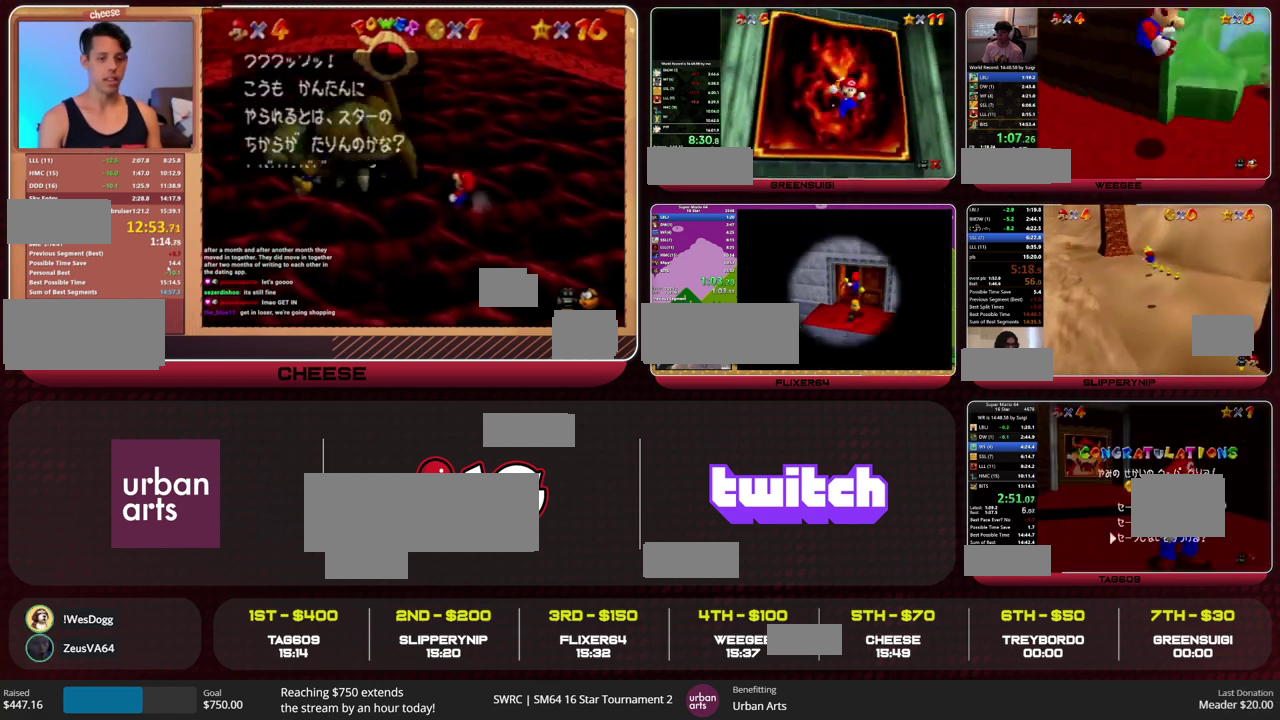
{"buttons": [], "left_stick": "up", "events": [[33, "left_stick", "center"], [100, "A", "up"], [400, "left_stick", "up"]]}
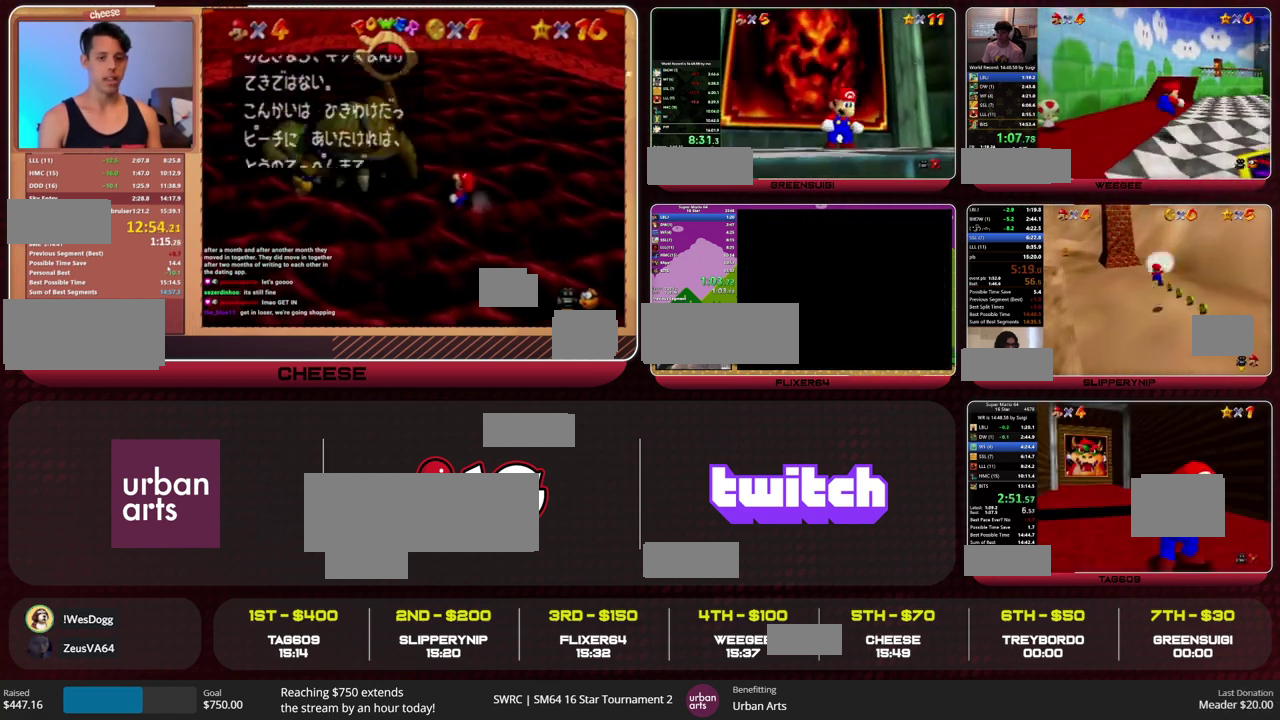
{"buttons": [], "left_stick": "up", "events": []}
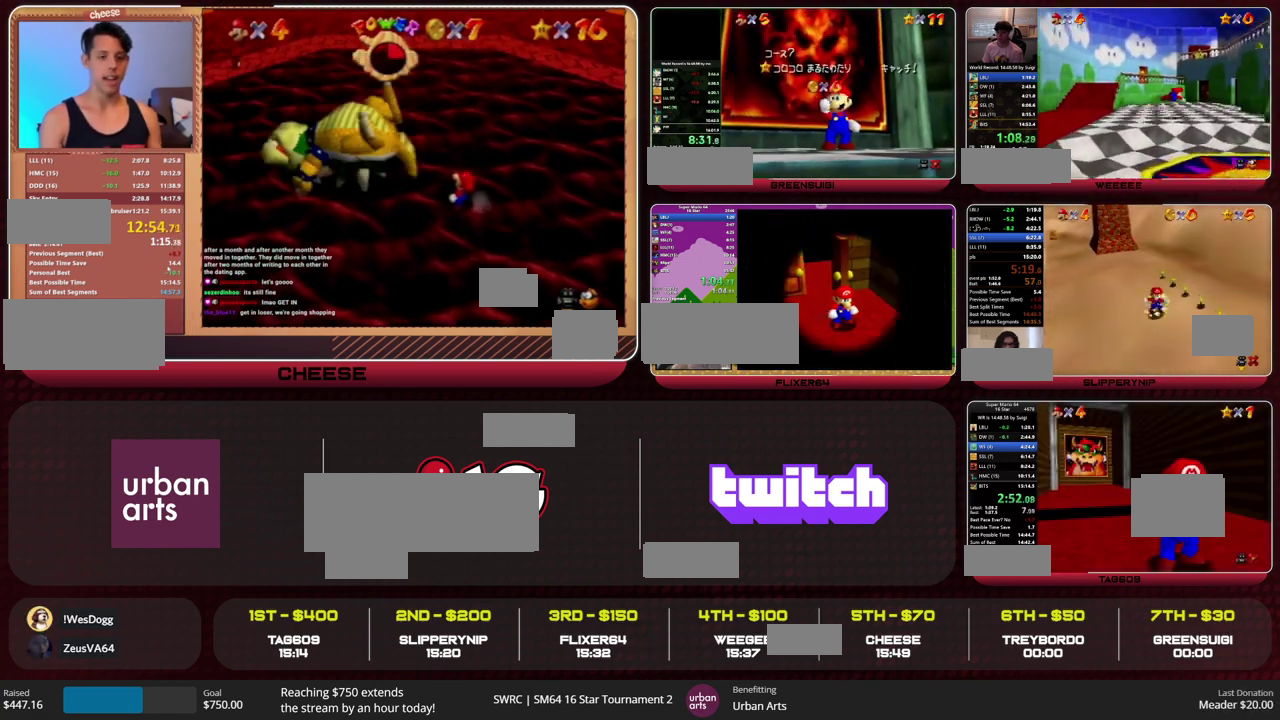
{"buttons": ["B", "Z"], "left_stick": "up-left", "events": [[267, "left_stick", "up-left"], [433, "Z", "down"], [500, "B", "down"]]}
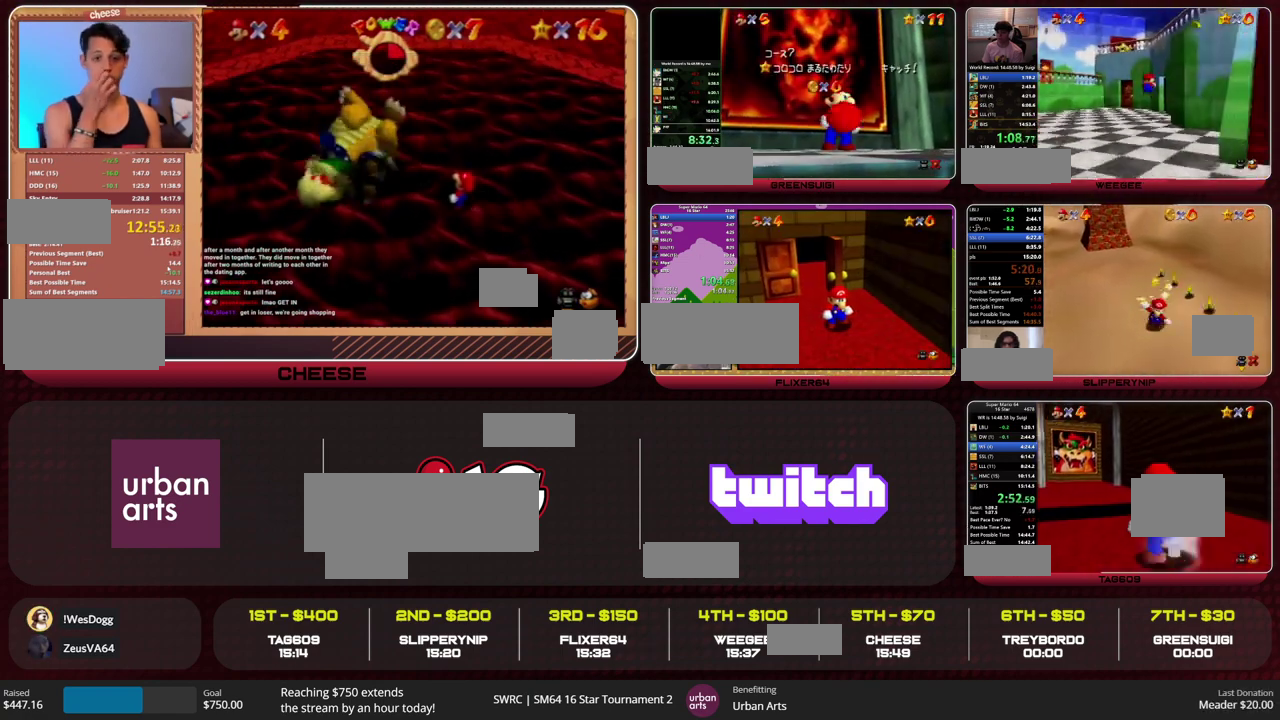
{"buttons": [], "left_stick": "right", "events": [[67, "B", "up"], [67, "Z", "up"], [300, "left_stick", "up"], [433, "left_stick", "up-right"], [500, "left_stick", "right"]]}
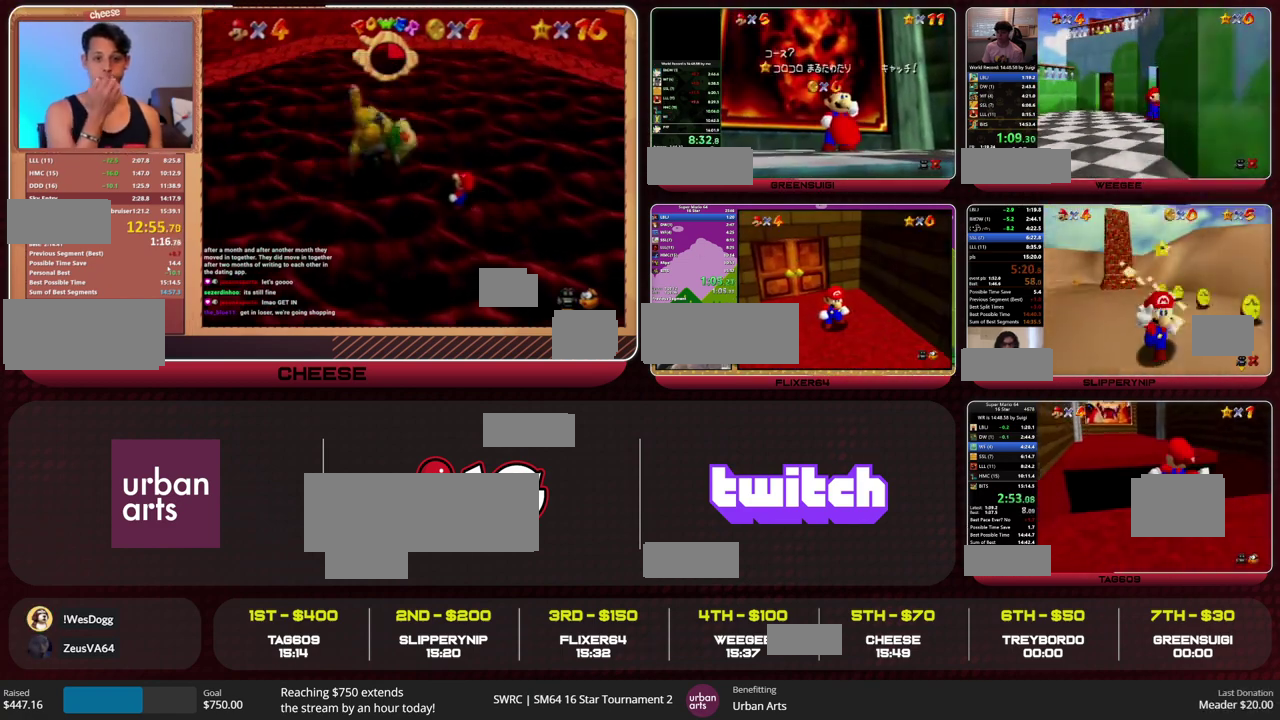
{"buttons": [], "left_stick": "center", "events": [[67, "left_stick", "down-right"], [433, "left_stick", "center"]]}
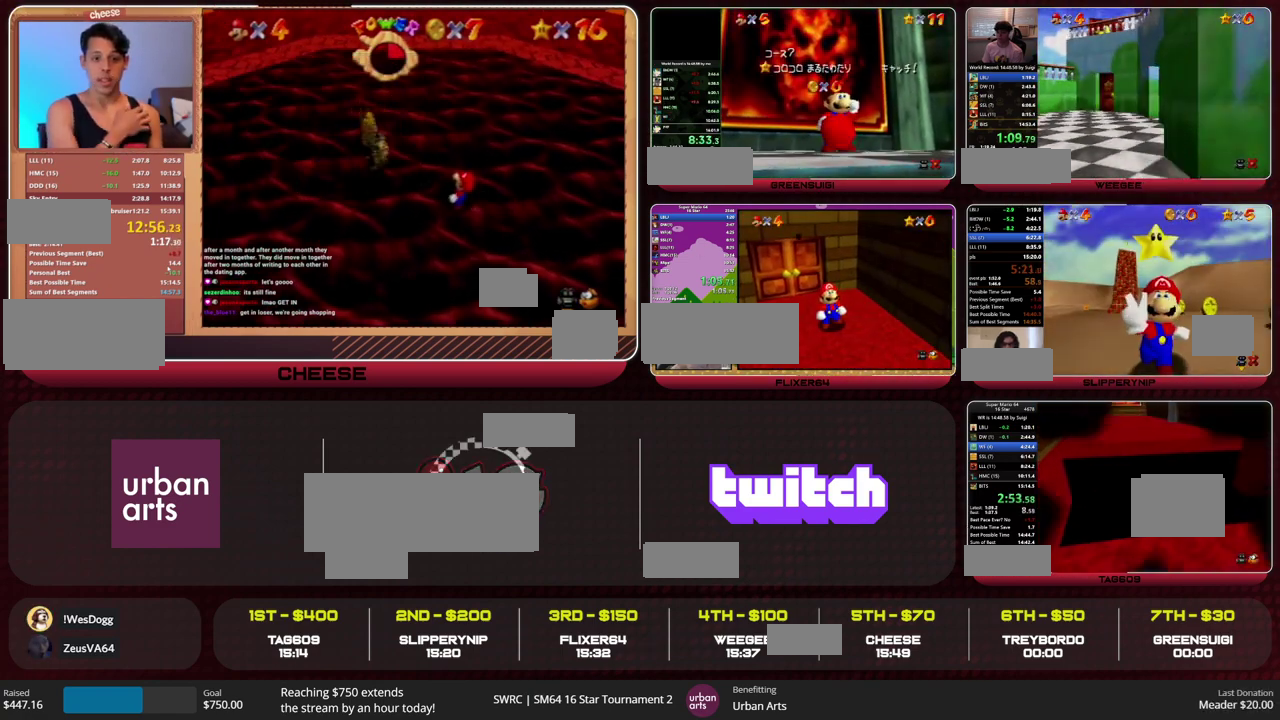
{"buttons": [], "left_stick": "center", "events": []}
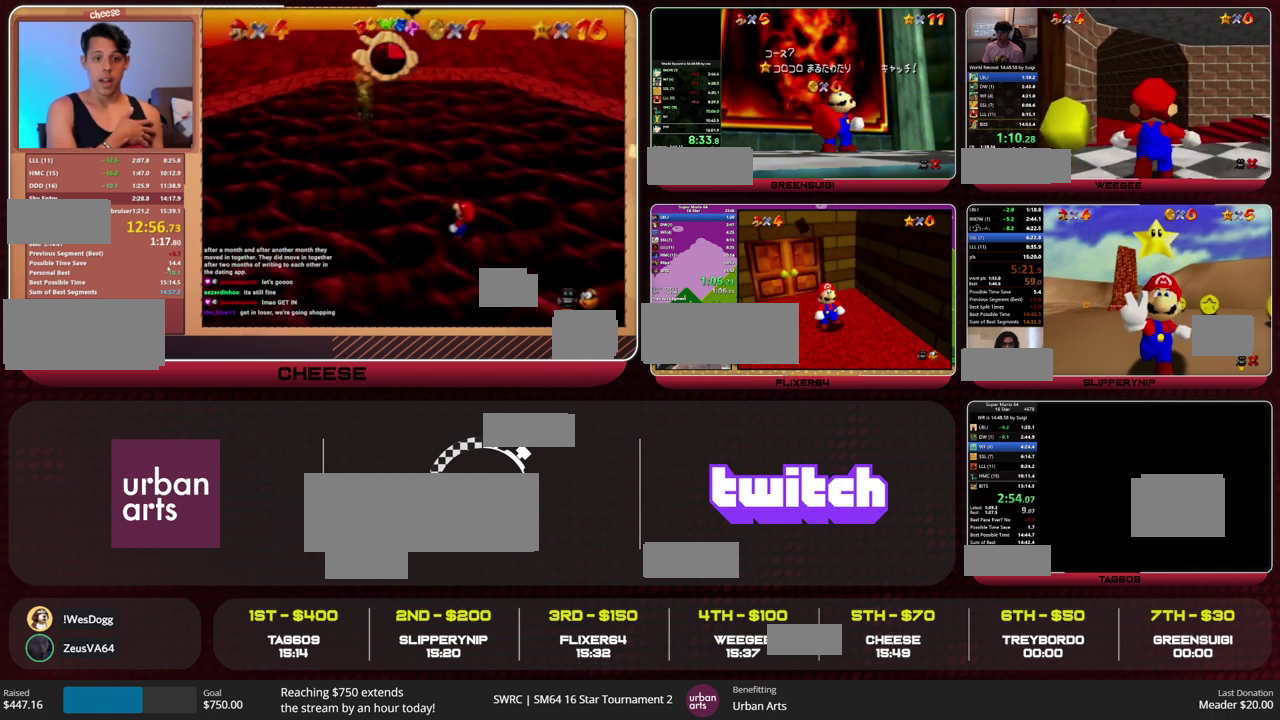
{"buttons": [], "left_stick": "center", "events": []}
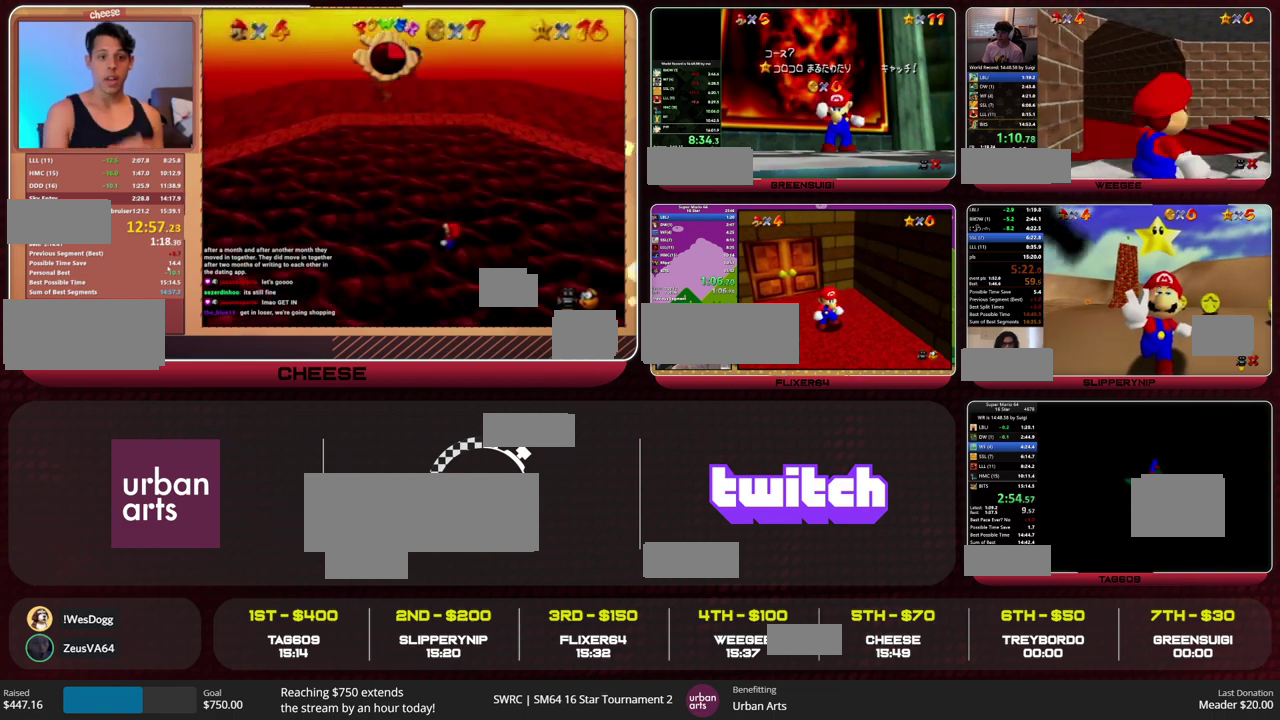
{"buttons": [], "left_stick": "center", "events": []}
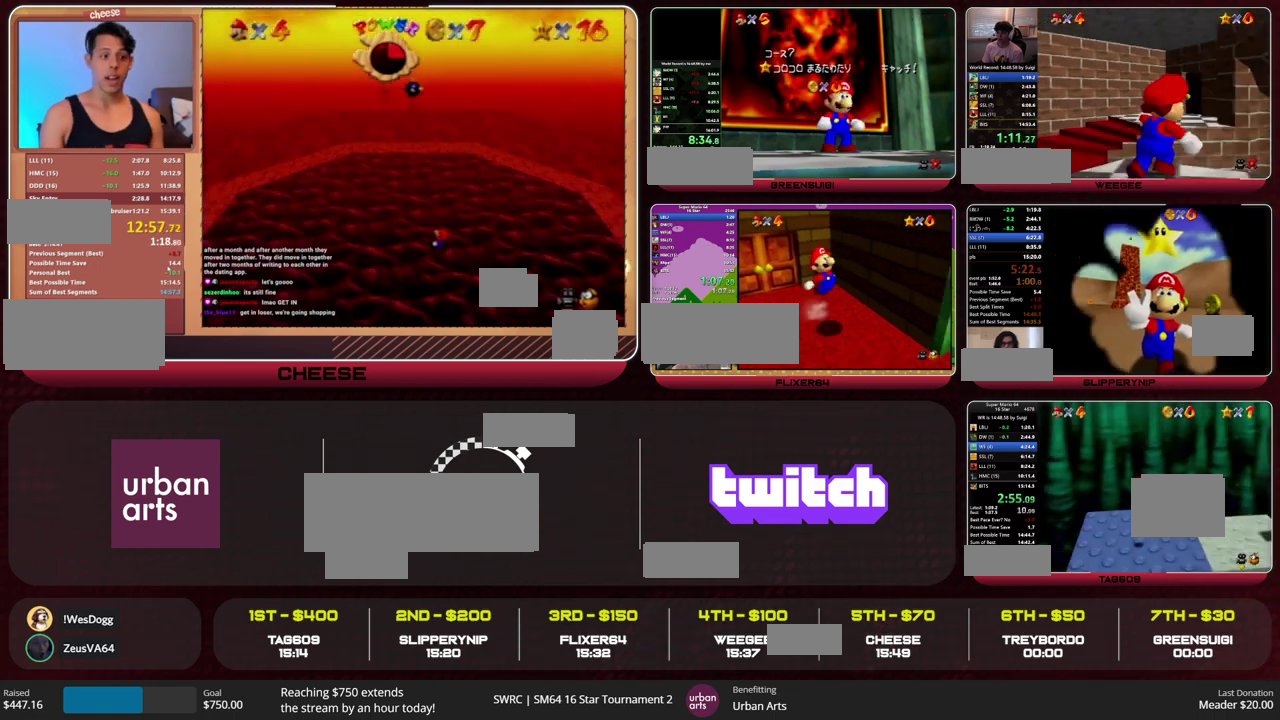
{"buttons": [], "left_stick": "center", "events": []}
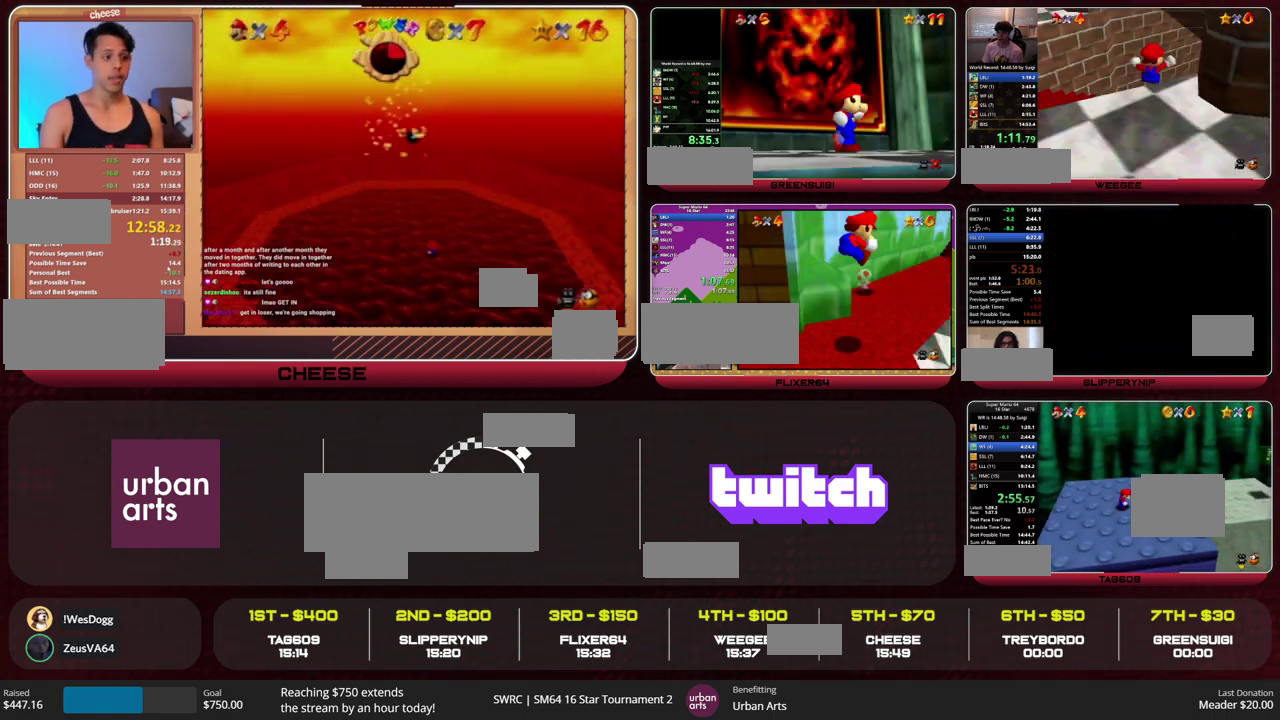
{"buttons": [], "left_stick": "center", "events": [[200, "START", "down"], [267, "START", "up"], [300, "left_stick", "down"], [400, "left_stick", "up"], [467, "left_stick", "center"]]}
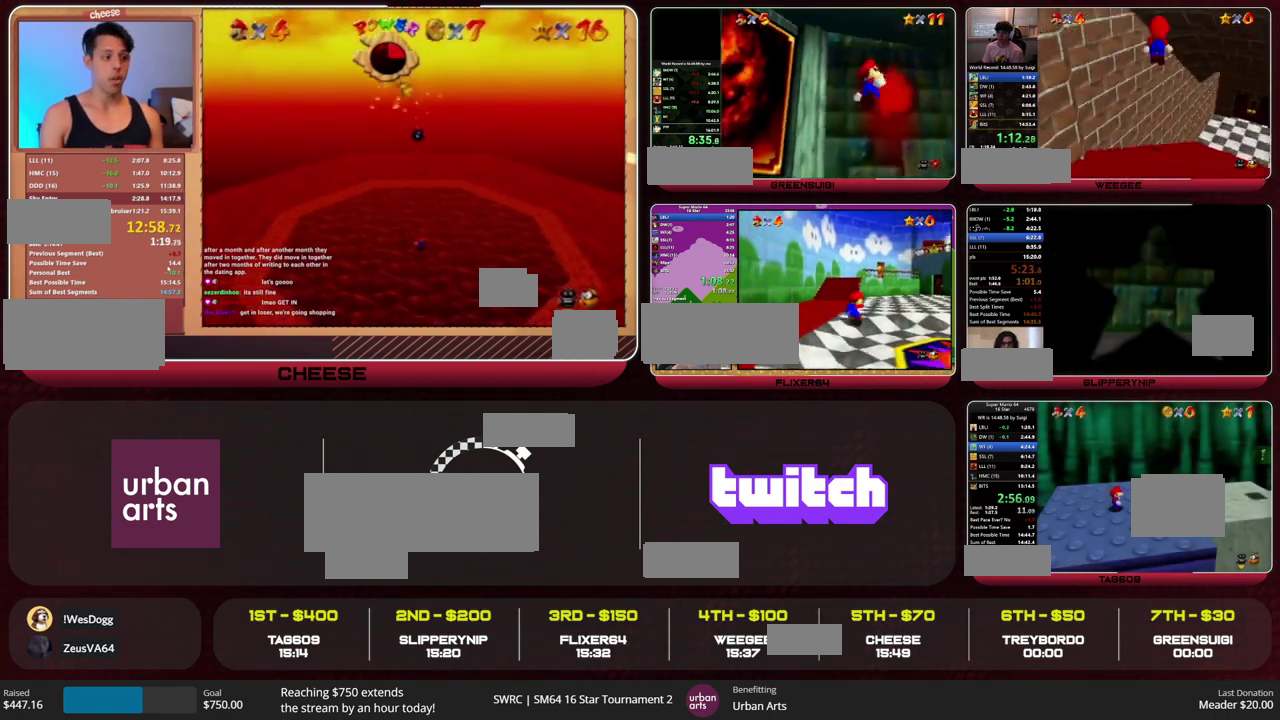
{"buttons": ["A"], "left_stick": "up-right", "events": [[333, "A", "down"], [433, "left_stick", "up-right"]]}
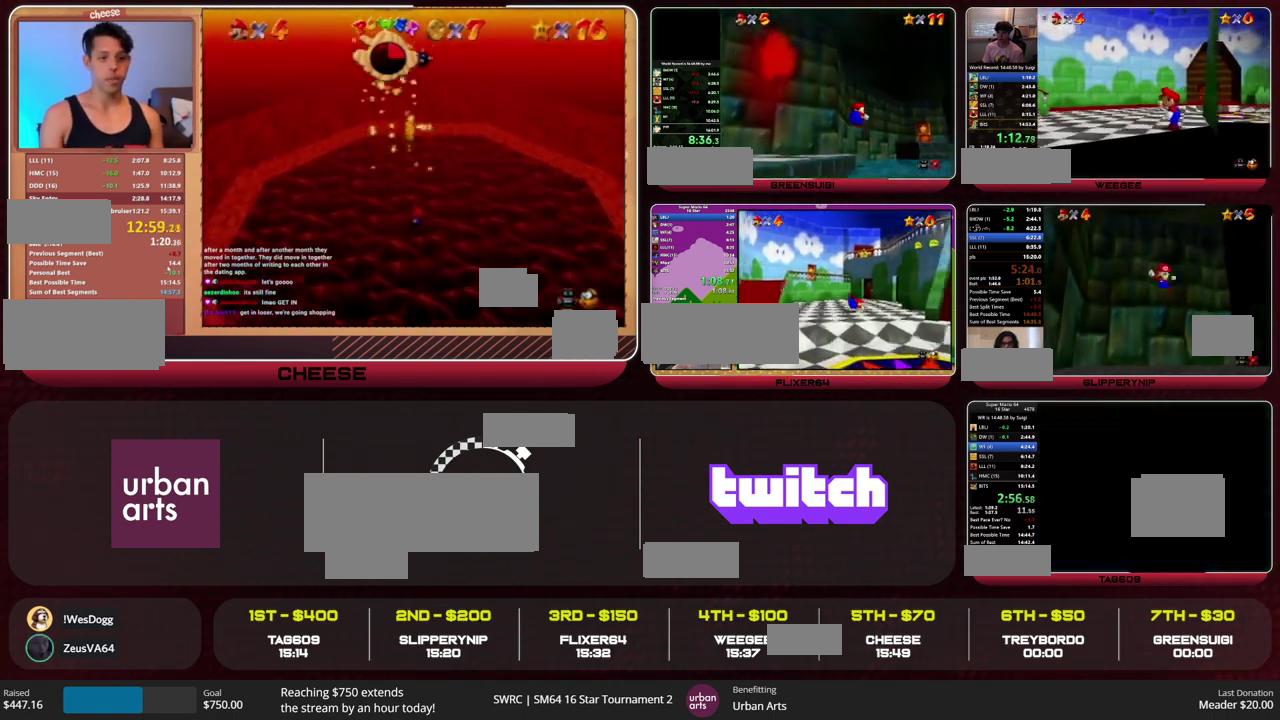
{"buttons": ["A"], "left_stick": "up-right", "events": []}
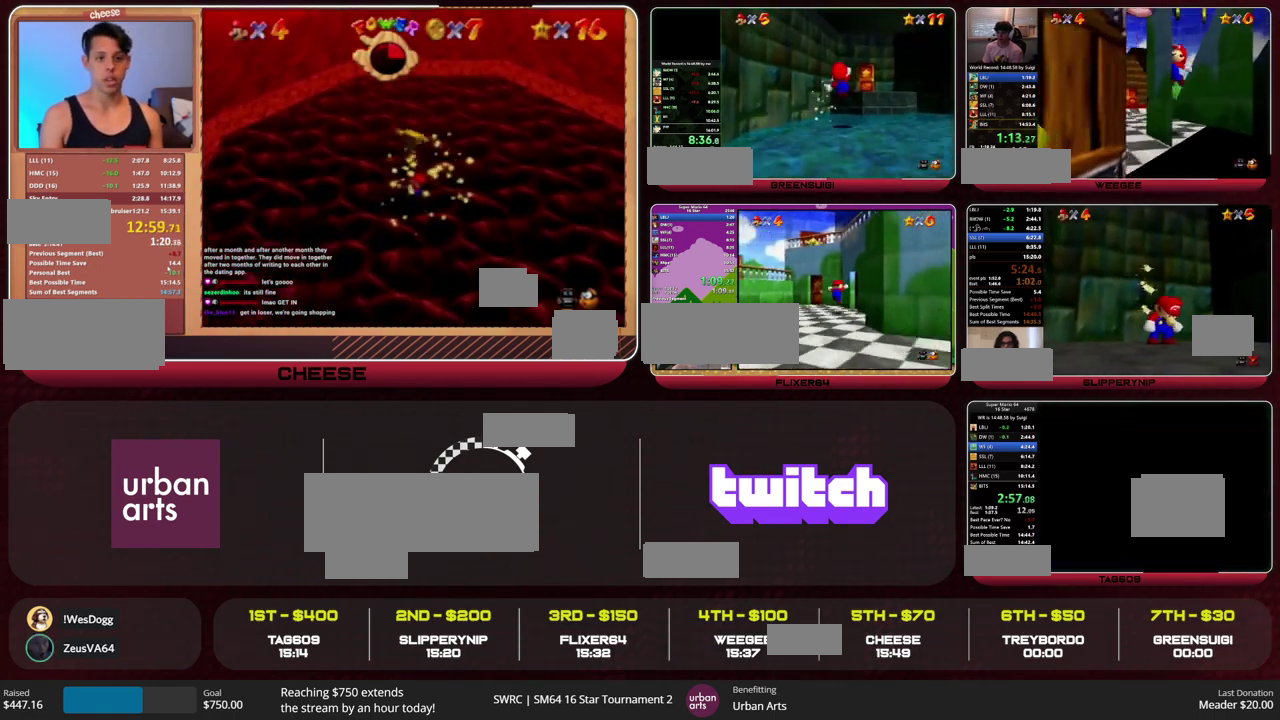
{"buttons": ["A"], "left_stick": "up-right", "events": []}
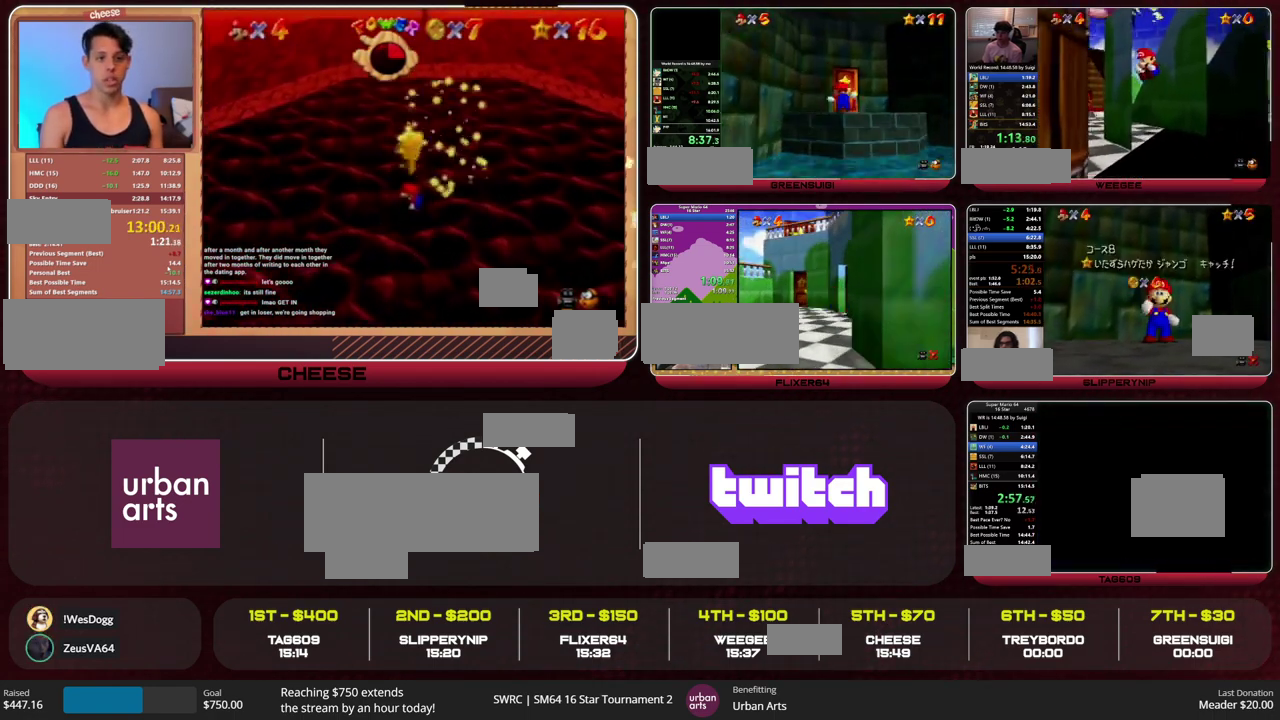
{"buttons": [], "left_stick": "up-right", "events": [[200, "A", "up"]]}
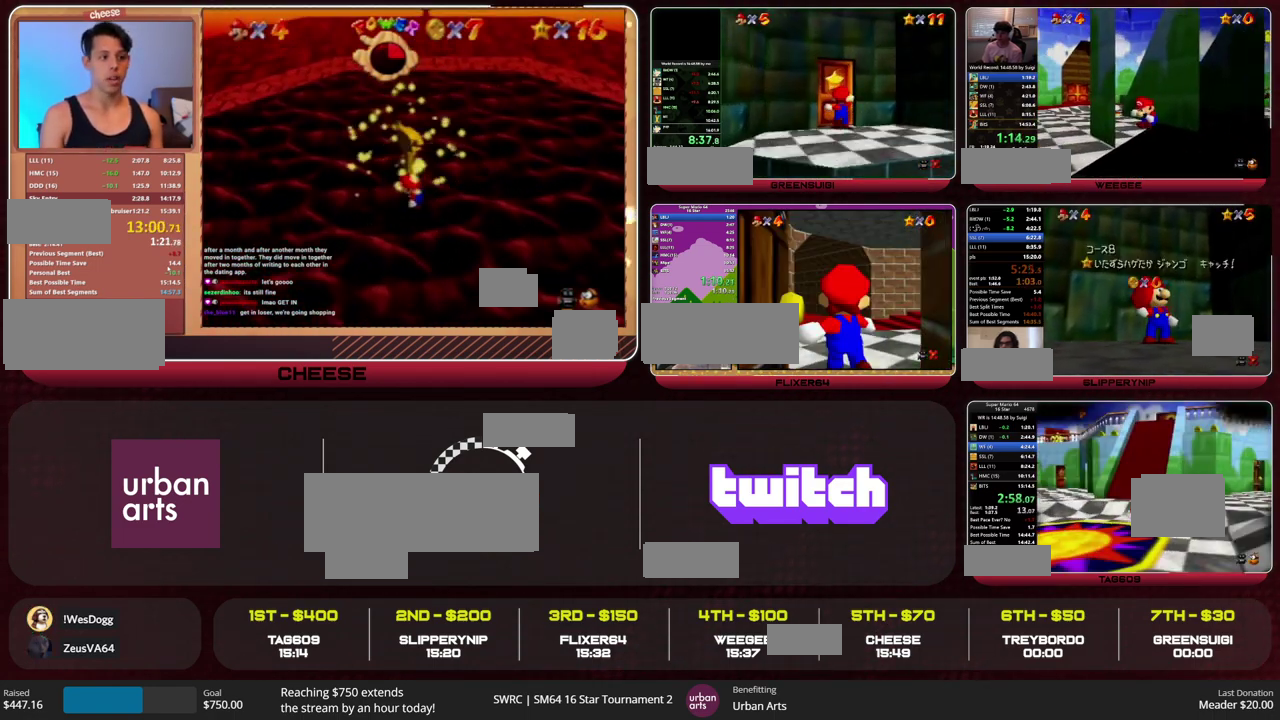
{"buttons": [], "left_stick": "up-right", "events": [[133, "Z", "down"], [167, "A", "down"], [233, "A", "up"], [267, "Z", "up"]]}
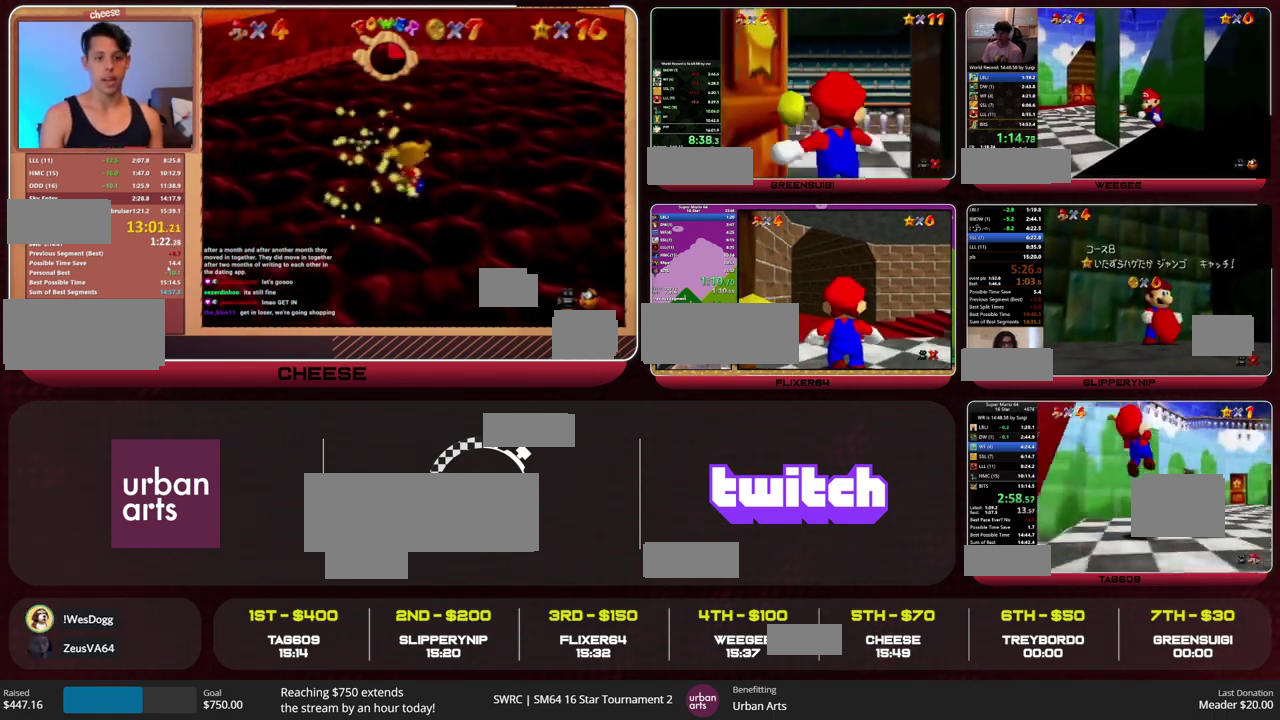
{"buttons": [], "left_stick": "up-right", "events": [[133, "left_stick", "up"], [433, "left_stick", "up-right"]]}
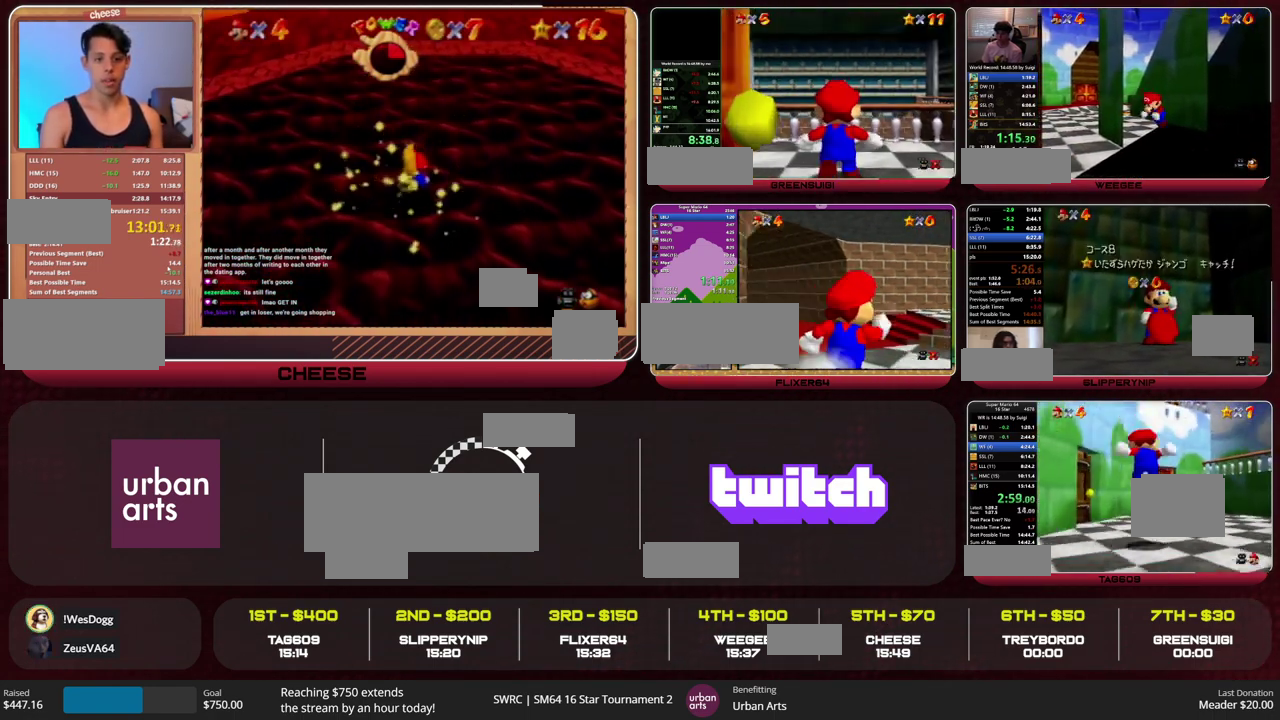
{"buttons": [], "left_stick": "up", "events": [[33, "left_stick", "up"]]}
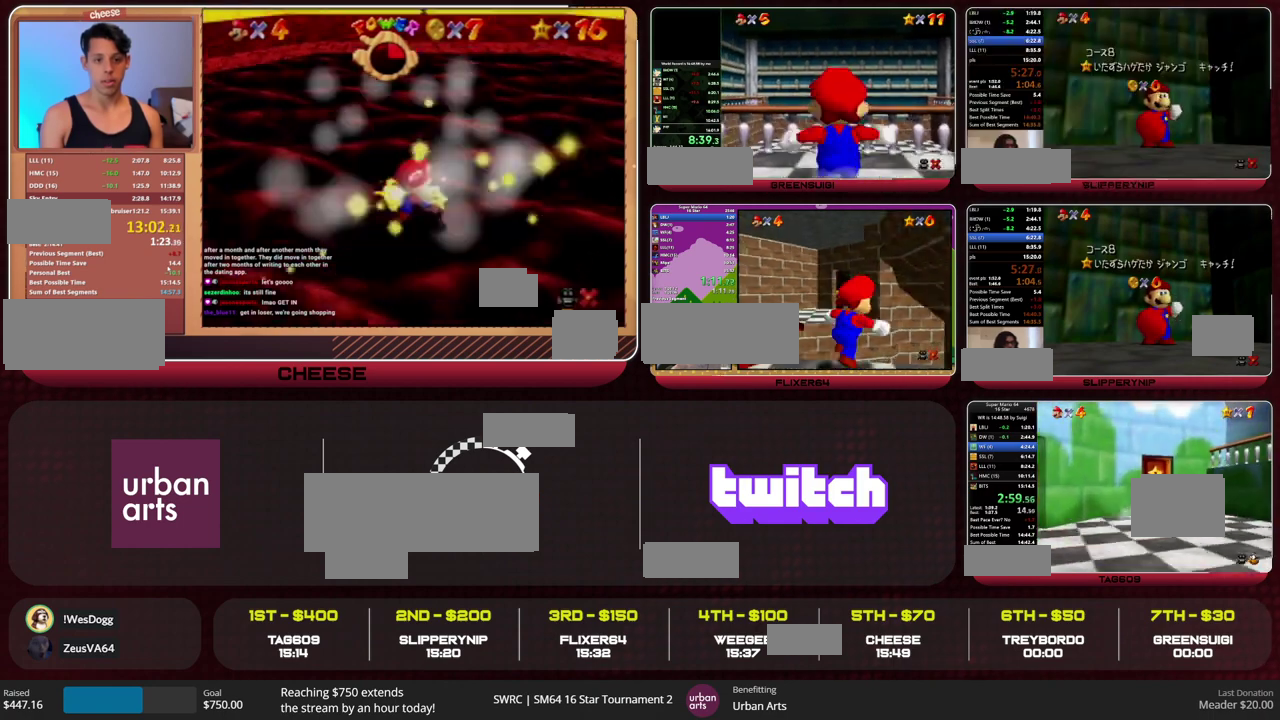
{"buttons": [], "left_stick": "center", "events": [[200, "left_stick", "center"]]}
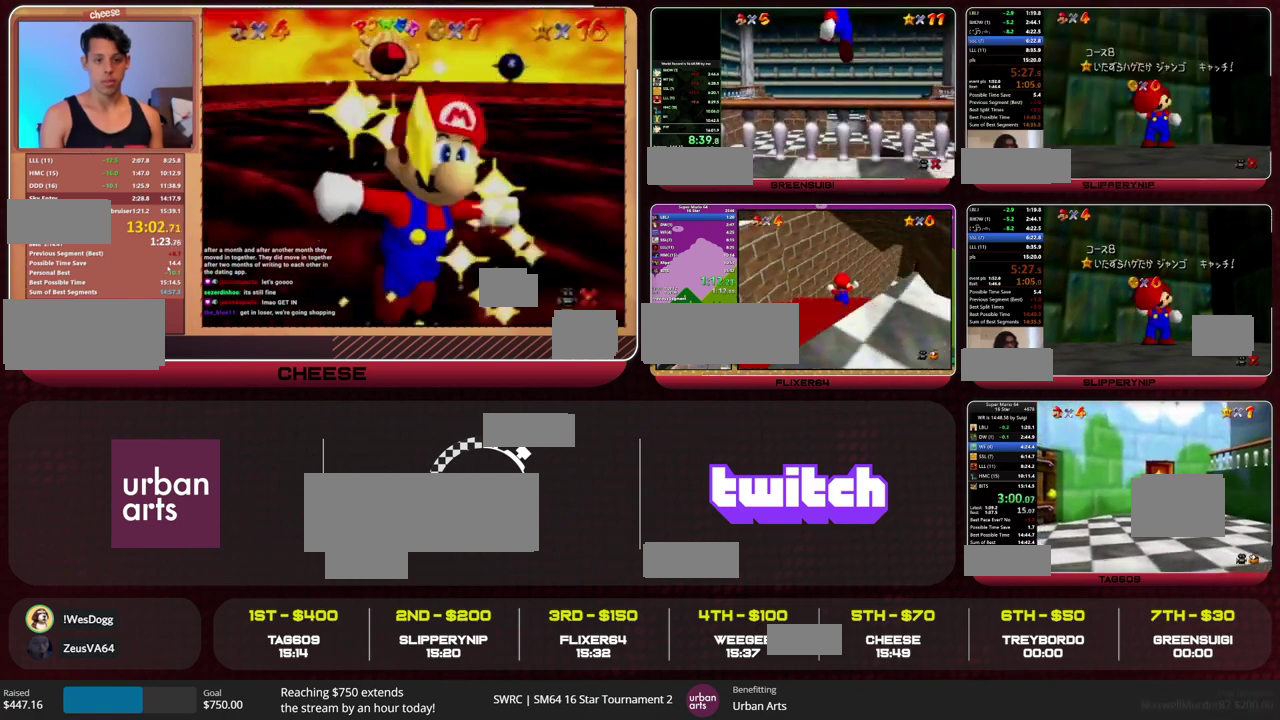
{"buttons": [], "left_stick": "up", "events": [[167, "left_stick", "up"]]}
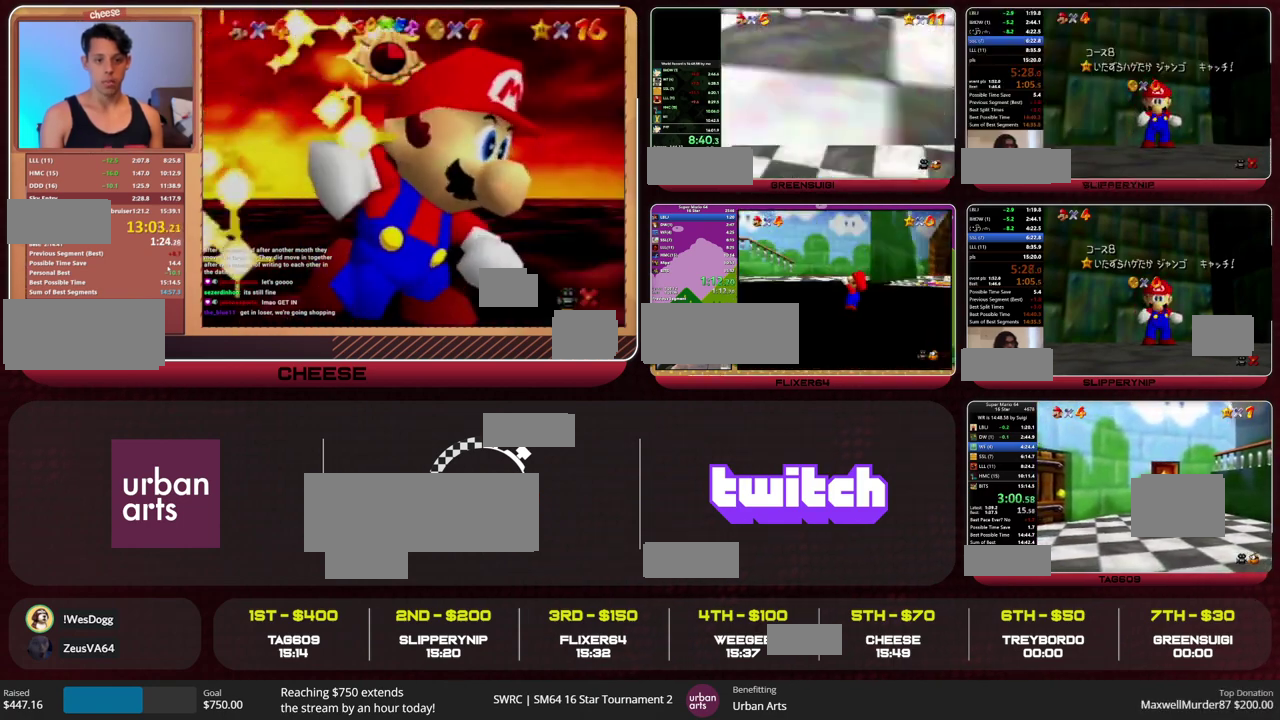
{"buttons": [], "left_stick": "up", "events": []}
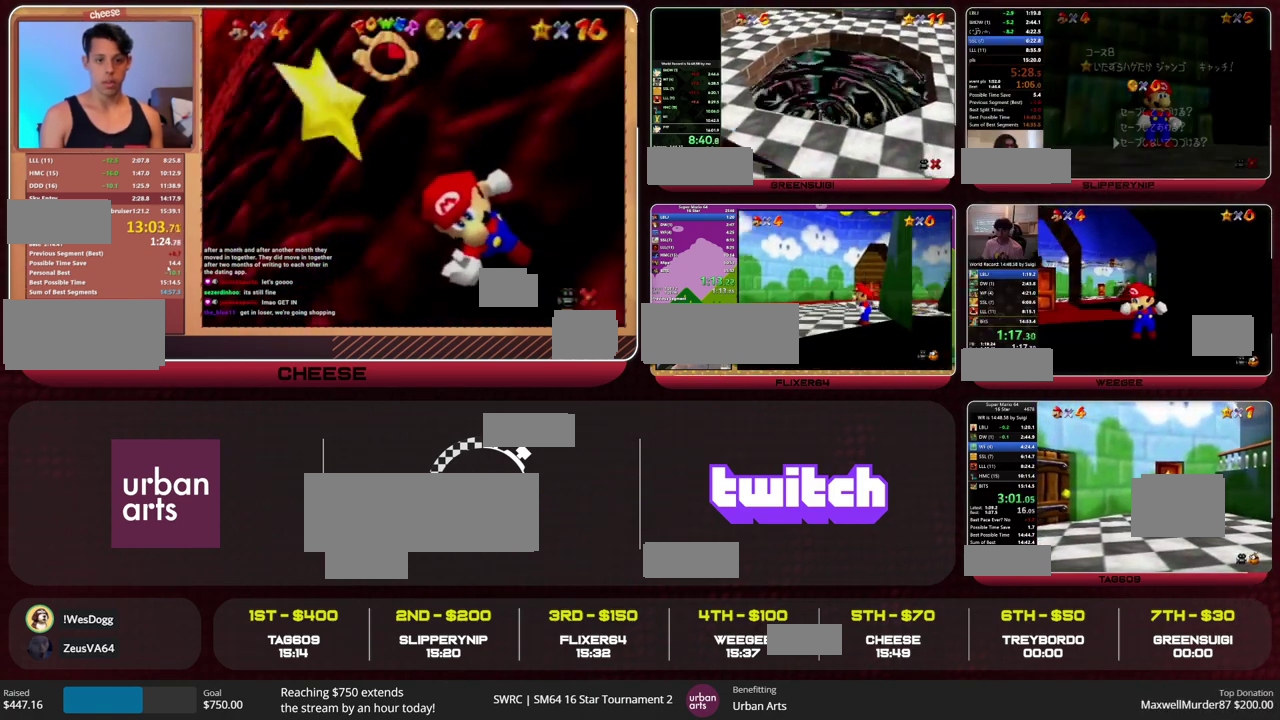
{"buttons": [], "left_stick": "up", "events": []}
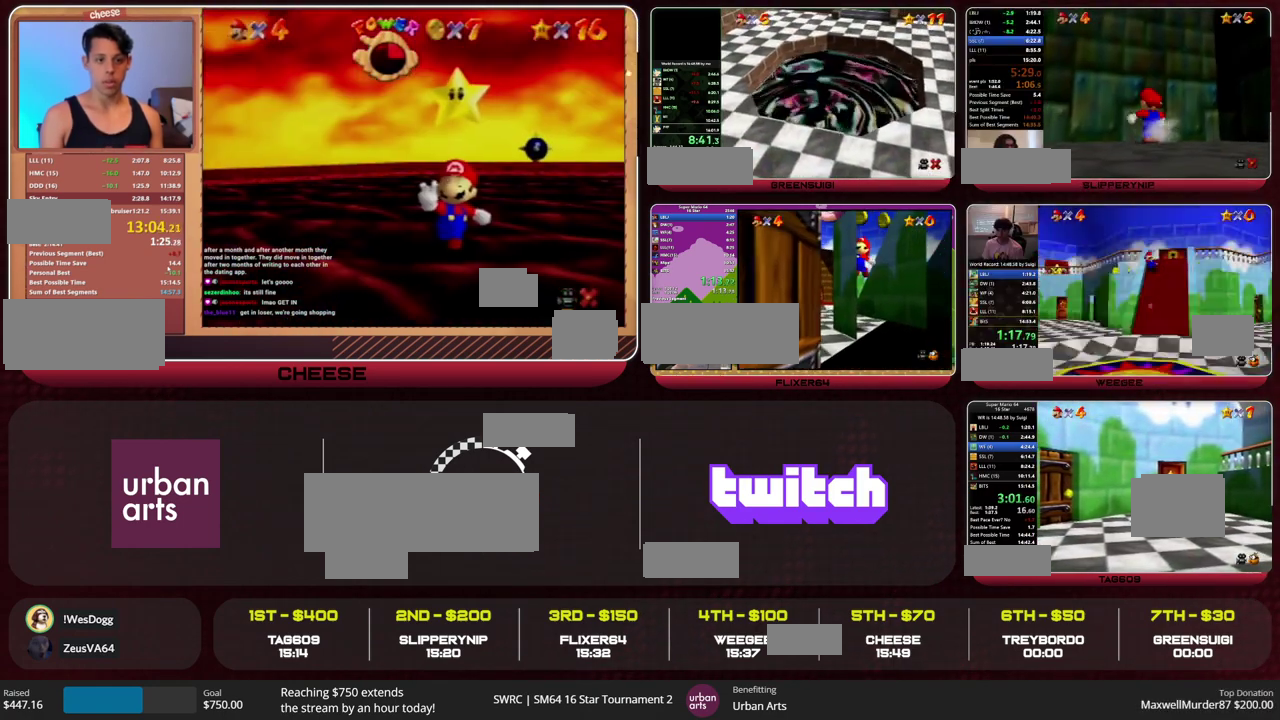
{"buttons": [], "left_stick": "up", "events": []}
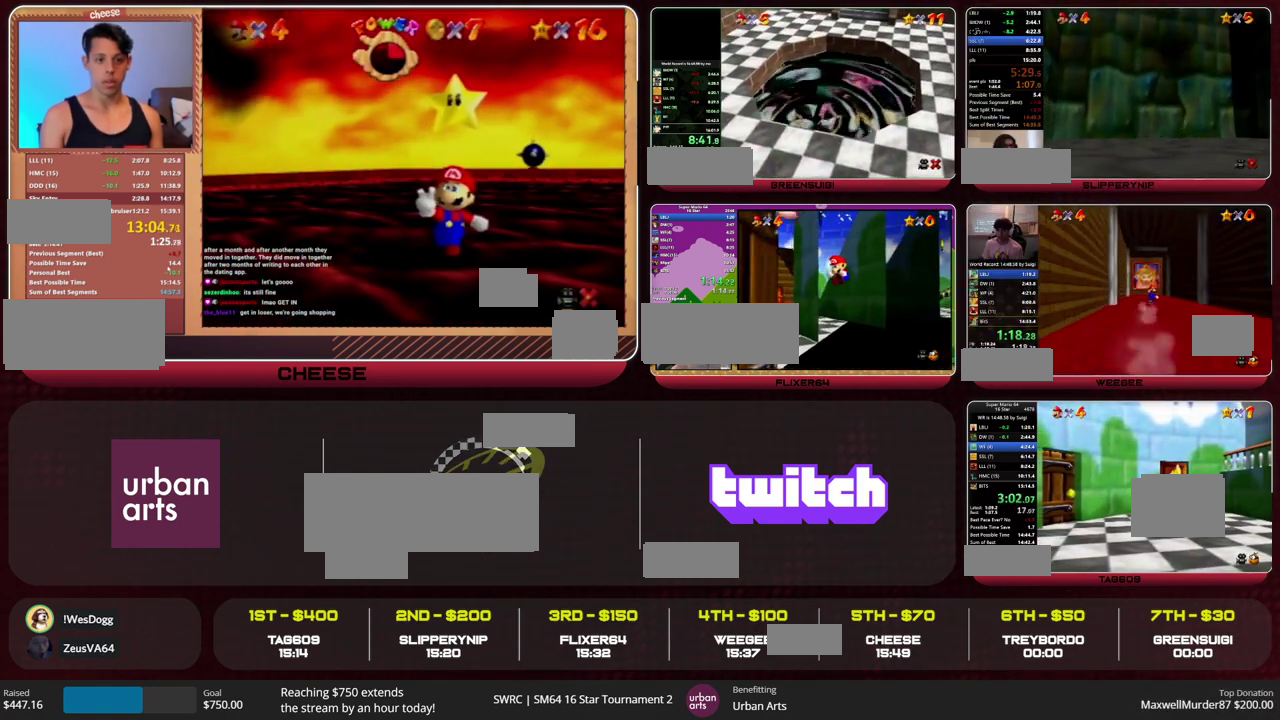
{"buttons": [], "left_stick": "up", "events": []}